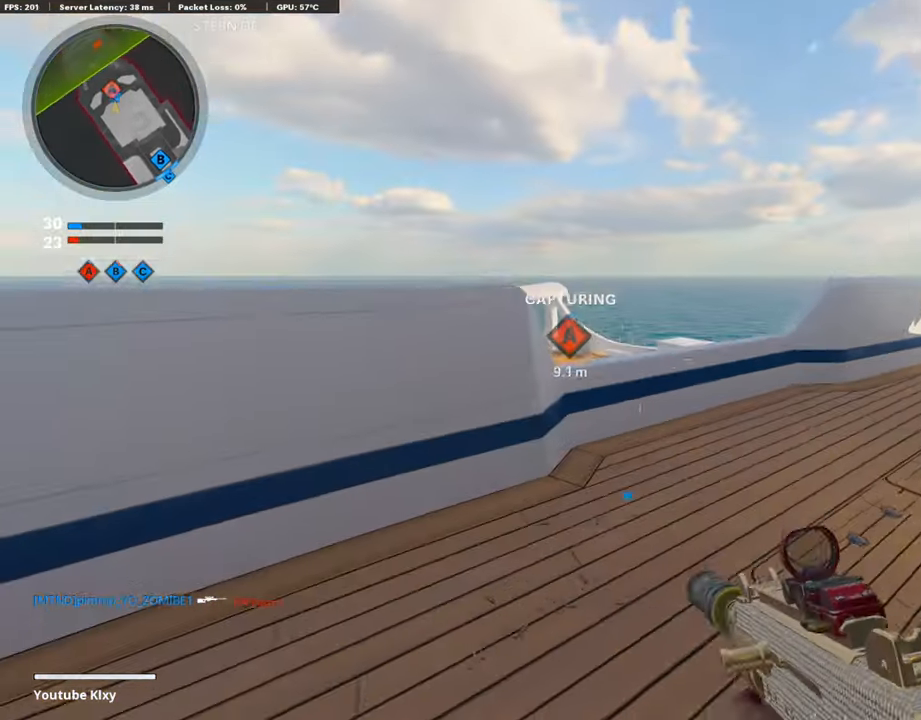
Gameplay with a controller (PlayStation layout); each line is a JSON object with the inputs held at the frame after it. "events" lists button and stick changes between this image and that frame as [ms after this image, input, new state], when the widget could be followed in between.
{"buttons": ["L1"], "left_stick": "up", "right_stick": "up-left", "events": [[51, "L1", "down"], [51, "right_stick", "center"], [236, "right_stick", "up-left"]]}
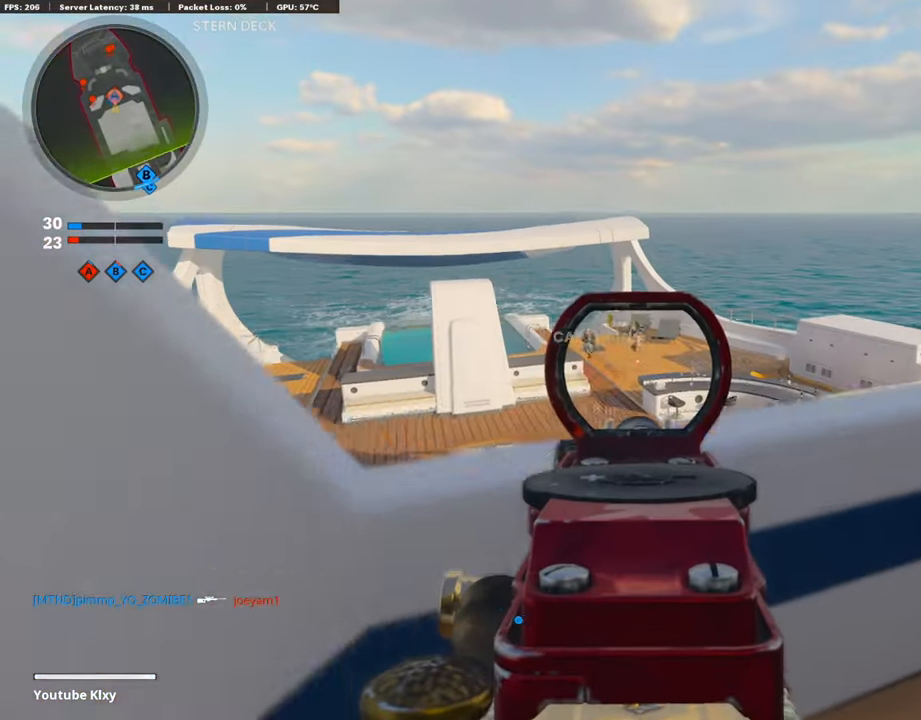
{"buttons": ["L1", "R1"], "left_stick": "down-left", "right_stick": "down-right", "events": [[152, "right_stick", "up-right"], [202, "R1", "down"], [236, "right_stick", "center"], [270, "left_stick", "center"], [337, "left_stick", "down-left"], [489, "right_stick", "down-right"]]}
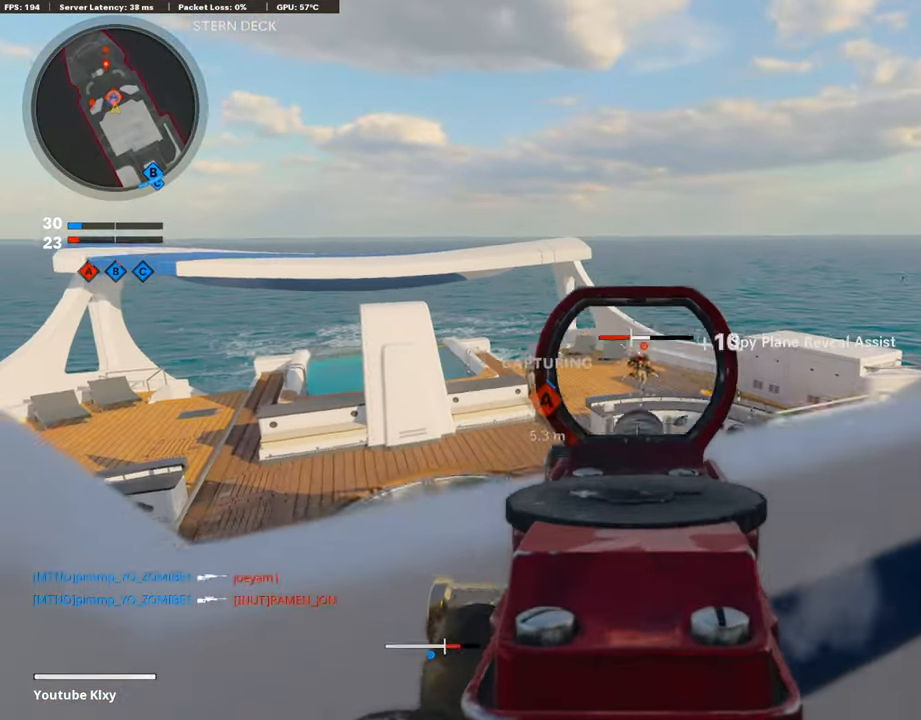
{"buttons": [], "left_stick": "down-left", "right_stick": "right", "events": [[219, "right_stick", "center"], [270, "right_stick", "right"], [320, "L1", "up"], [354, "R1", "up"]]}
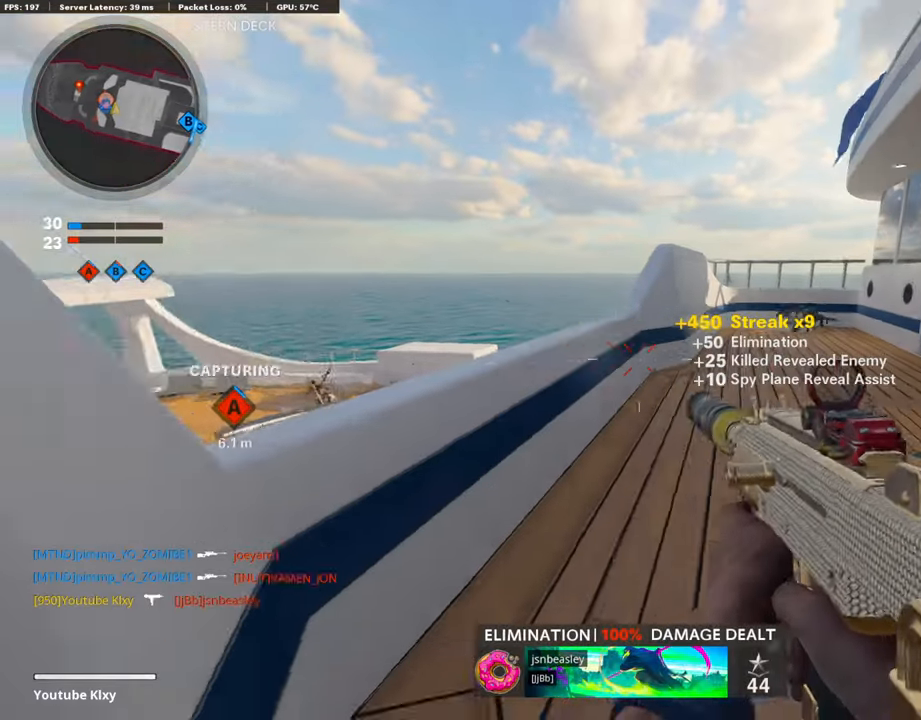
{"buttons": ["L1"], "left_stick": "down-right", "right_stick": "up", "events": [[16, "right_stick", "center"], [118, "left_stick", "up"], [219, "right_stick", "left"], [286, "right_stick", "center"], [337, "right_stick", "right"], [370, "left_stick", "down-right"], [387, "L1", "down"], [505, "right_stick", "up"]]}
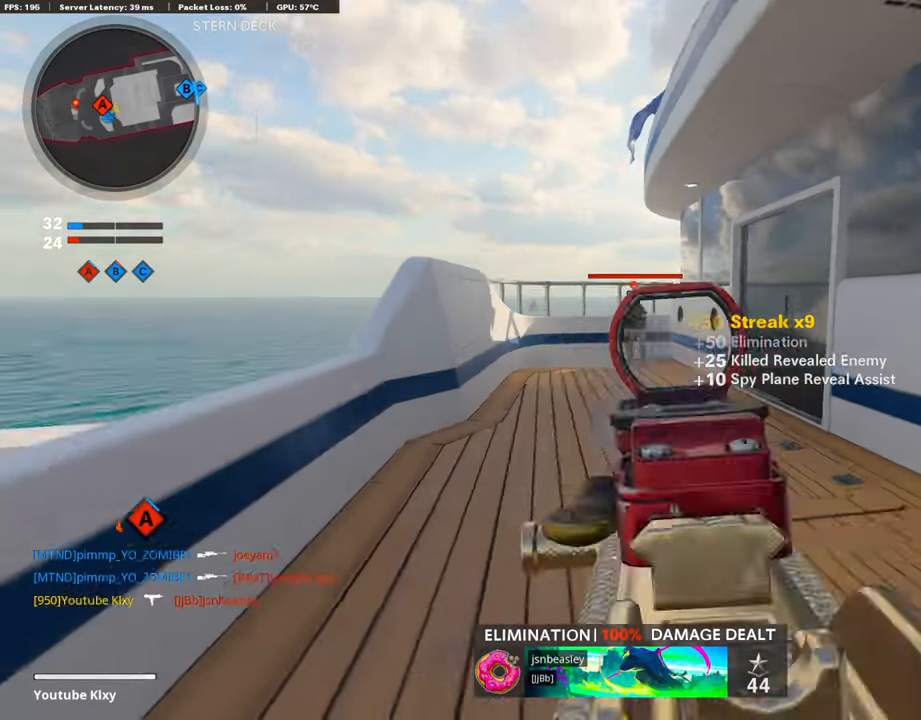
{"buttons": ["L1", "R1"], "left_stick": "down-left", "right_stick": "center", "events": [[17, "R1", "down"], [388, "left_stick", "down-left"], [455, "right_stick", "center"]]}
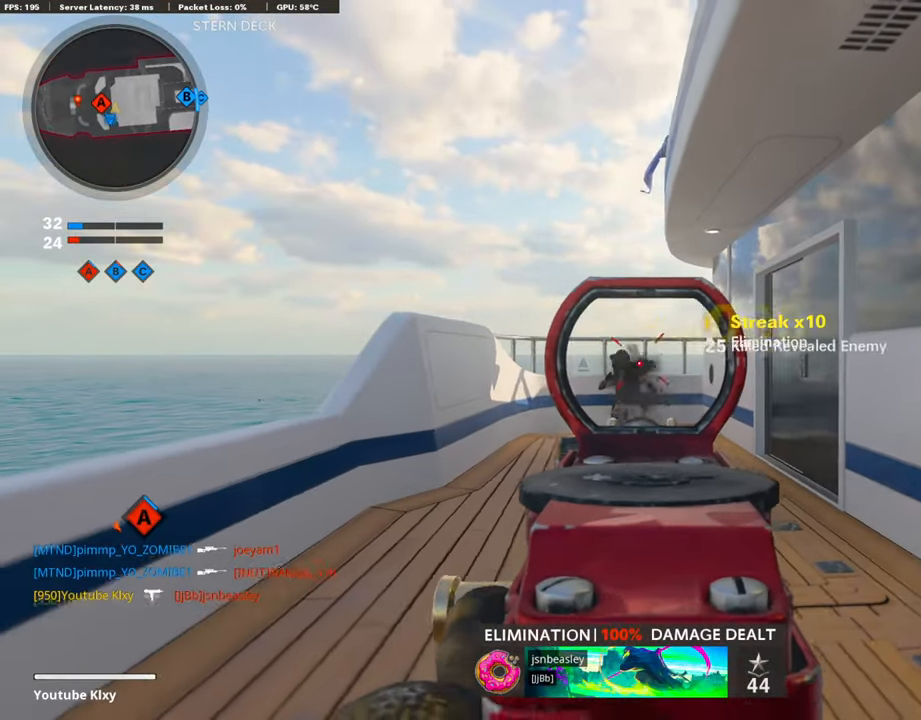
{"buttons": ["L1"], "left_stick": "up-right", "right_stick": "center", "events": [[169, "L1", "up"], [185, "R1", "up"], [202, "right_stick", "left"], [219, "left_stick", "up"], [270, "L3", "down"], [472, "L1", "down"], [472, "L3", "up"], [472, "left_stick", "up-right"], [472, "right_stick", "center"]]}
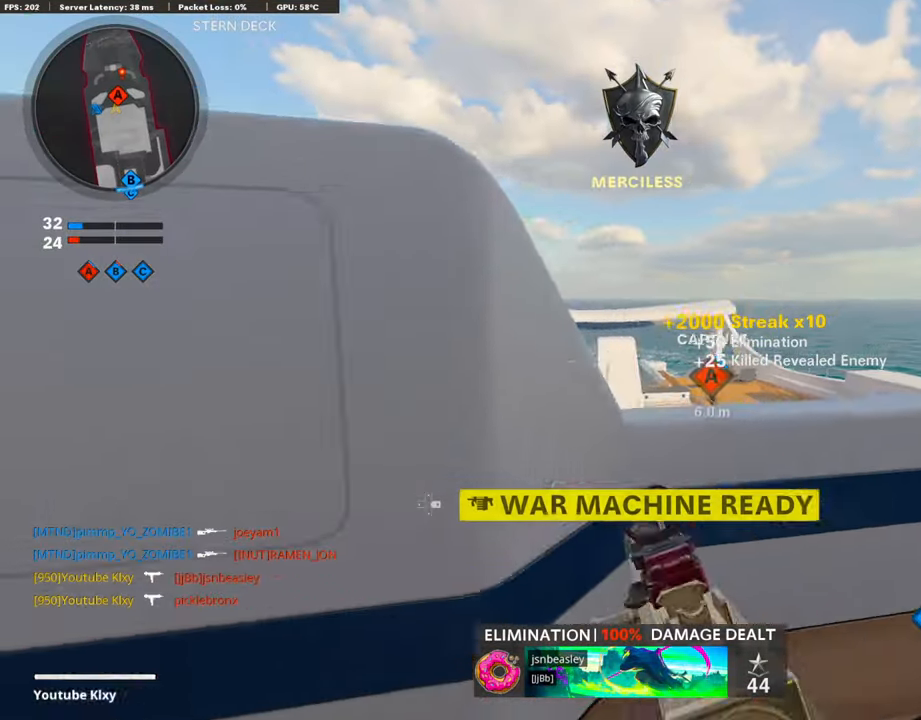
{"buttons": ["L1", "R1"], "left_stick": "up", "right_stick": "right", "events": [[84, "right_stick", "down"], [118, "left_stick", "right"], [337, "left_stick", "up-right"], [337, "right_stick", "right"], [421, "R1", "down"], [505, "left_stick", "up"]]}
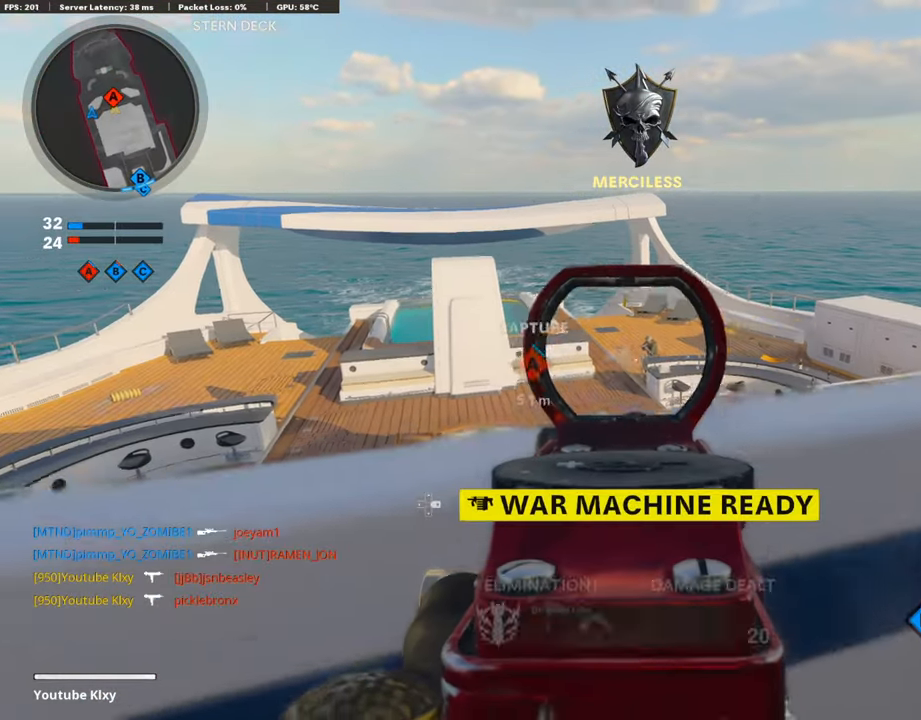
{"buttons": ["L1", "R1"], "left_stick": "down-left", "right_stick": "left", "events": [[135, "left_stick", "center"], [186, "left_stick", "down-left"], [203, "right_stick", "up-left"], [321, "right_stick", "center"], [455, "right_stick", "left"]]}
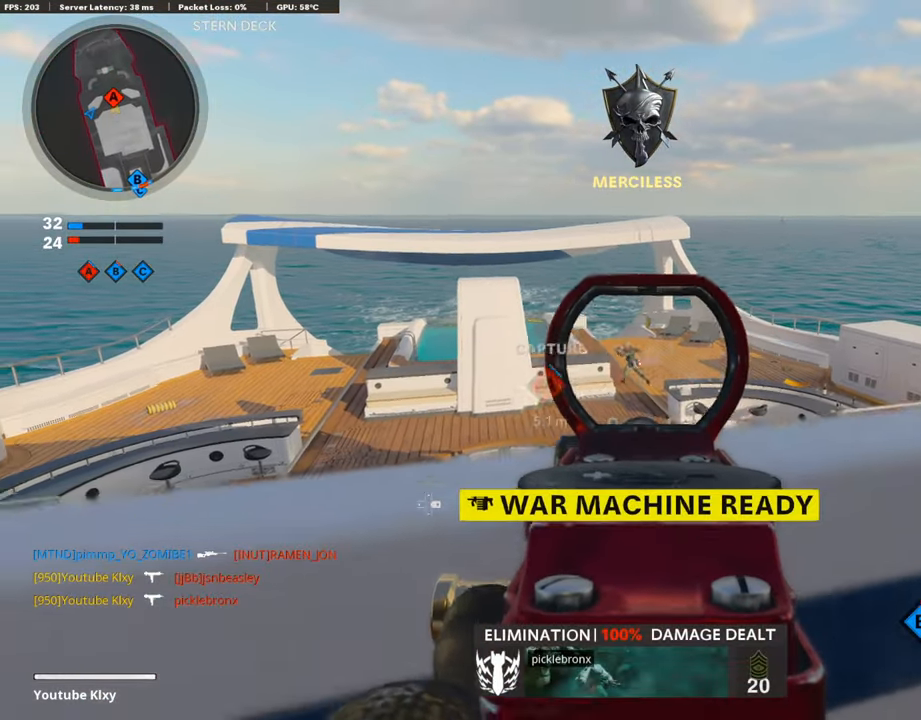
{"buttons": ["L1", "R1"], "left_stick": "up-right", "right_stick": "center", "events": [[17, "right_stick", "center"], [68, "right_stick", "up-left"], [219, "left_stick", "up-right"], [219, "right_stick", "center"]]}
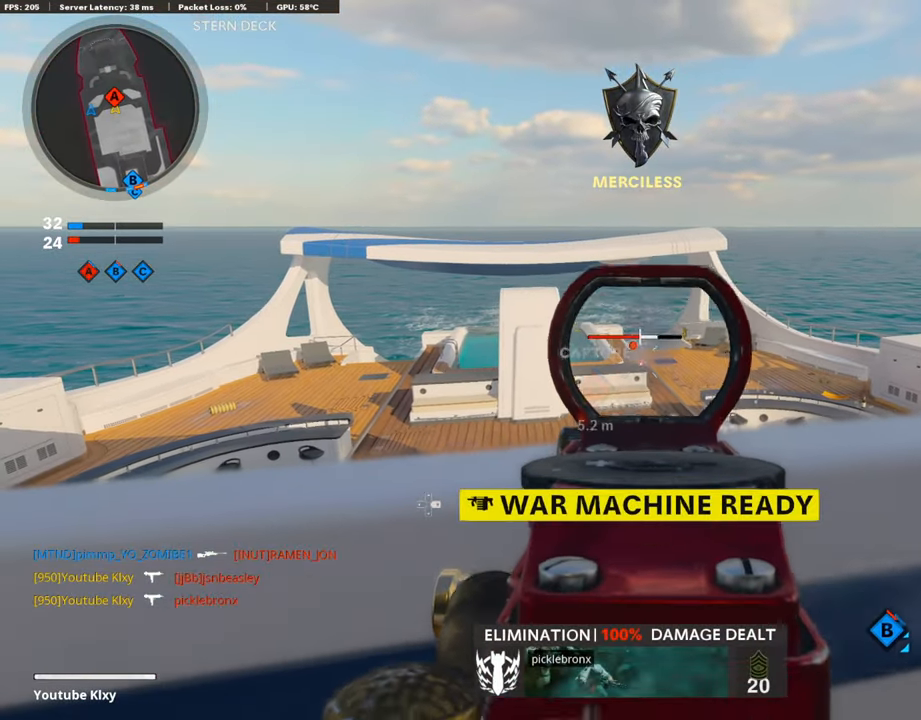
{"buttons": ["L1", "R1"], "left_stick": "up-right", "right_stick": "right", "events": [[151, "right_stick", "up-left"], [219, "left_stick", "down-left"], [269, "right_stick", "center"], [438, "left_stick", "center"], [472, "right_stick", "right"], [489, "left_stick", "up-right"]]}
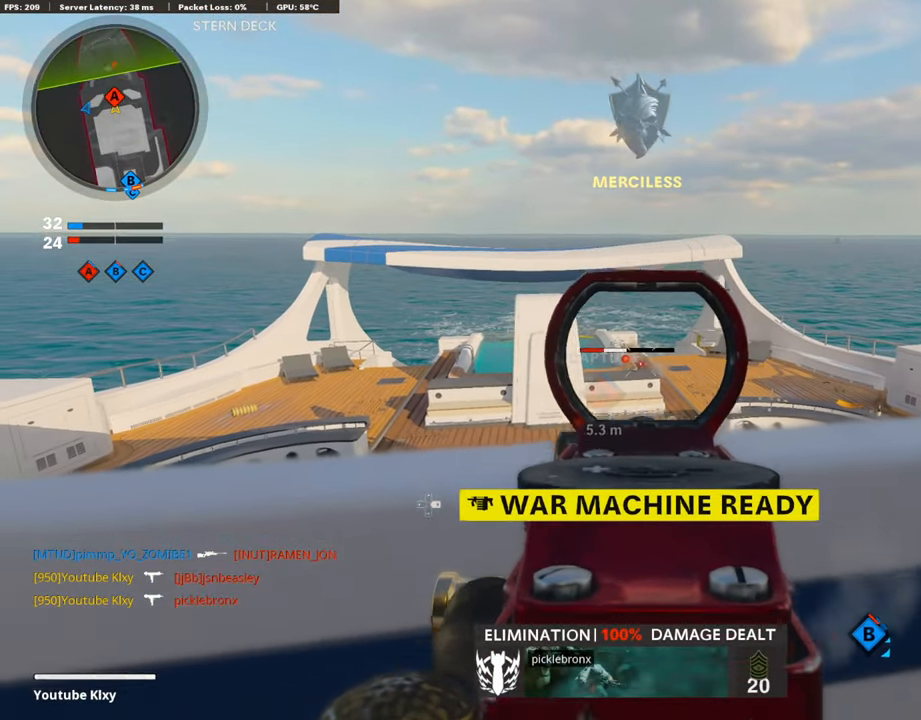
{"buttons": ["L1", "R1"], "left_stick": "right", "right_stick": "down-left", "events": [[51, "left_stick", "right"], [68, "right_stick", "center"], [186, "left_stick", "left"], [236, "right_stick", "down-left"], [456, "left_stick", "right"]]}
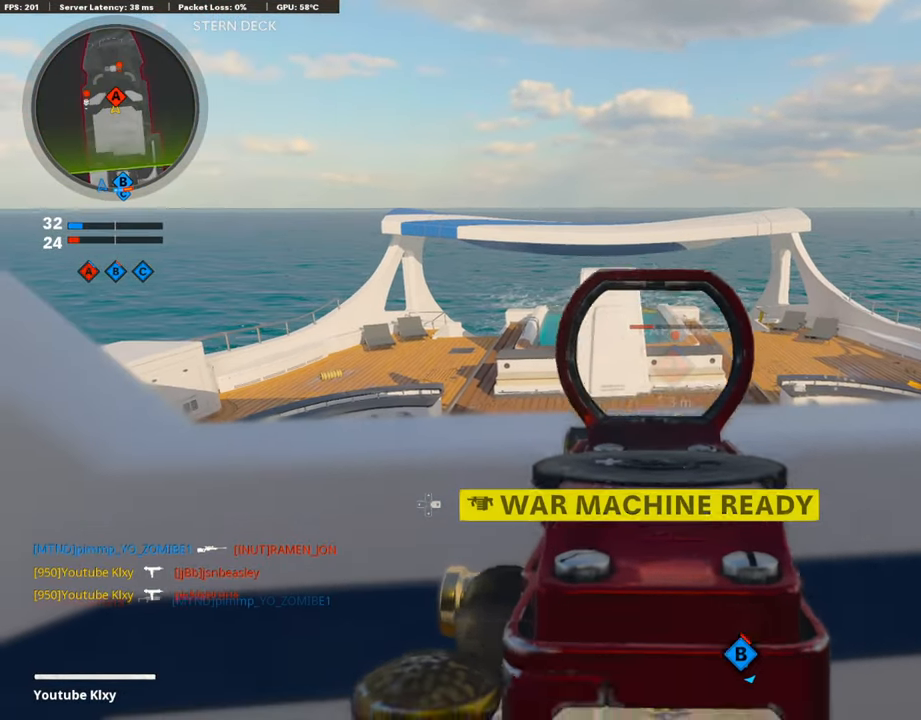
{"buttons": ["L1", "R1"], "left_stick": "left", "right_stick": "up-left", "events": [[17, "right_stick", "center"], [101, "right_stick", "right"], [219, "right_stick", "center"], [337, "left_stick", "up-right"], [455, "right_stick", "up-left"], [506, "left_stick", "left"]]}
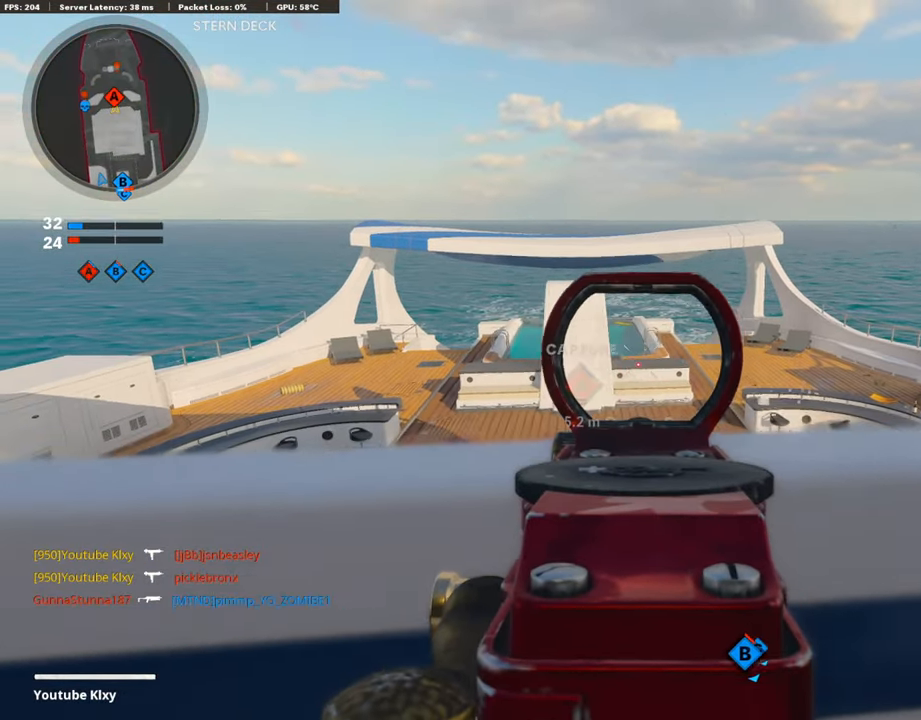
{"buttons": ["L1", "R1"], "left_stick": "right", "right_stick": "right", "events": [[67, "right_stick", "left"], [337, "right_stick", "center"], [371, "left_stick", "center"], [421, "left_stick", "up-right"], [438, "right_stick", "right"], [489, "left_stick", "right"]]}
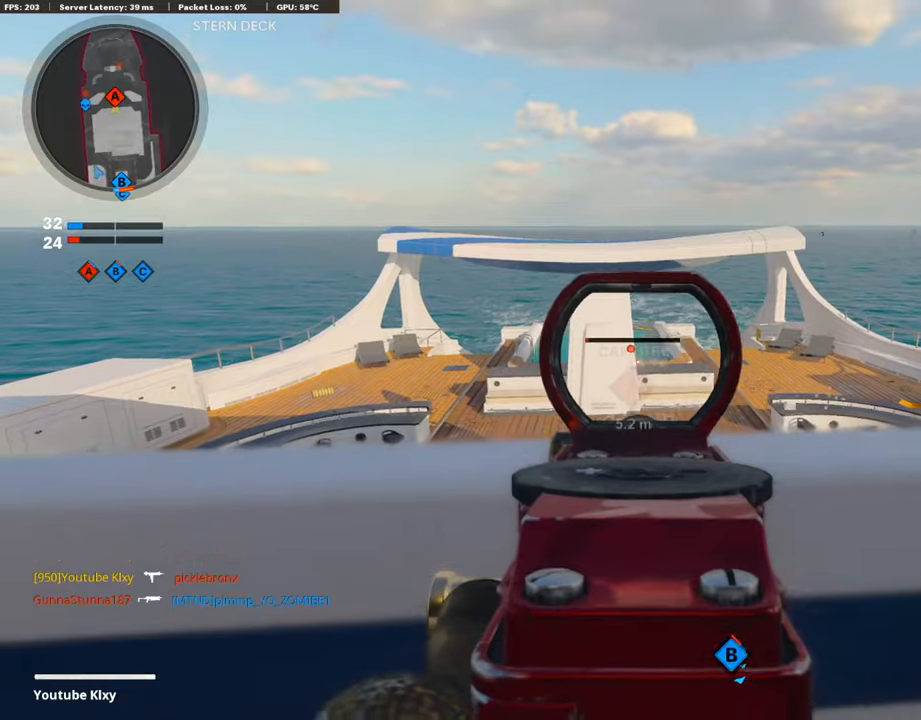
{"buttons": [], "left_stick": "left", "right_stick": "center", "events": [[33, "right_stick", "center"], [269, "left_stick", "left"], [269, "right_stick", "left"], [370, "right_stick", "center"], [455, "L1", "up"], [471, "R1", "up"]]}
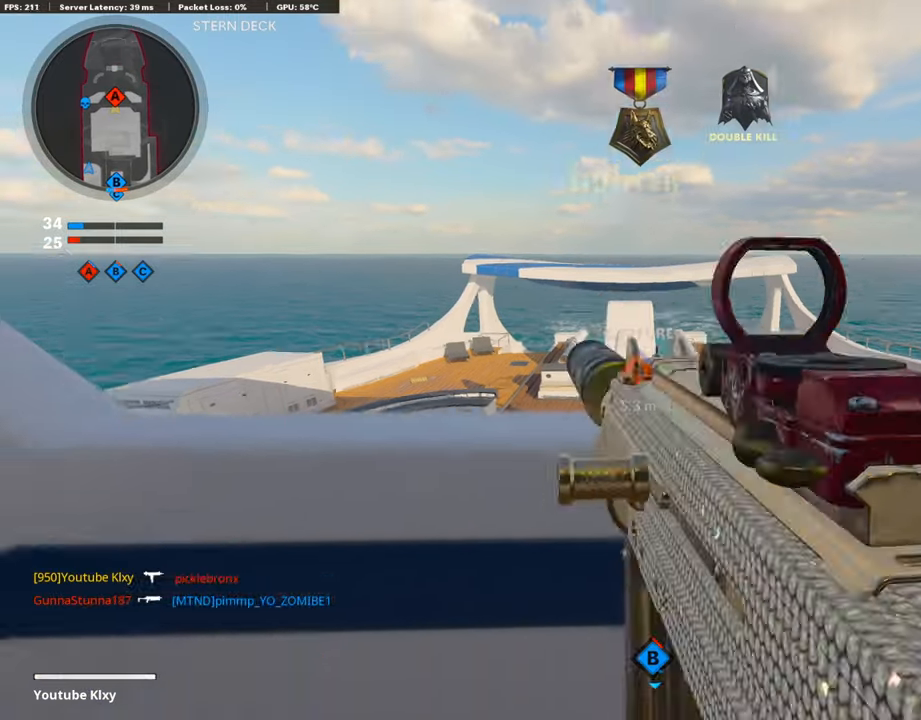
{"buttons": ["R3"], "left_stick": "left", "right_stick": "center", "events": [[371, "R3", "down"]]}
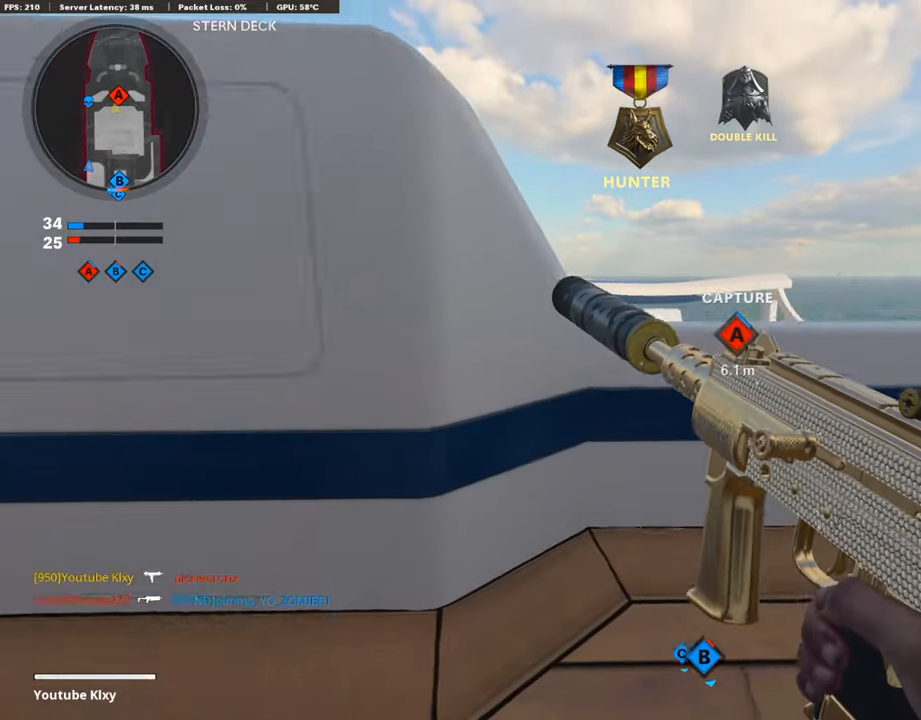
{"buttons": ["L3"], "left_stick": "up-right", "right_stick": "center", "events": [[169, "left_stick", "center"], [337, "left_stick", "up-right"], [354, "R3", "up"], [489, "L3", "down"]]}
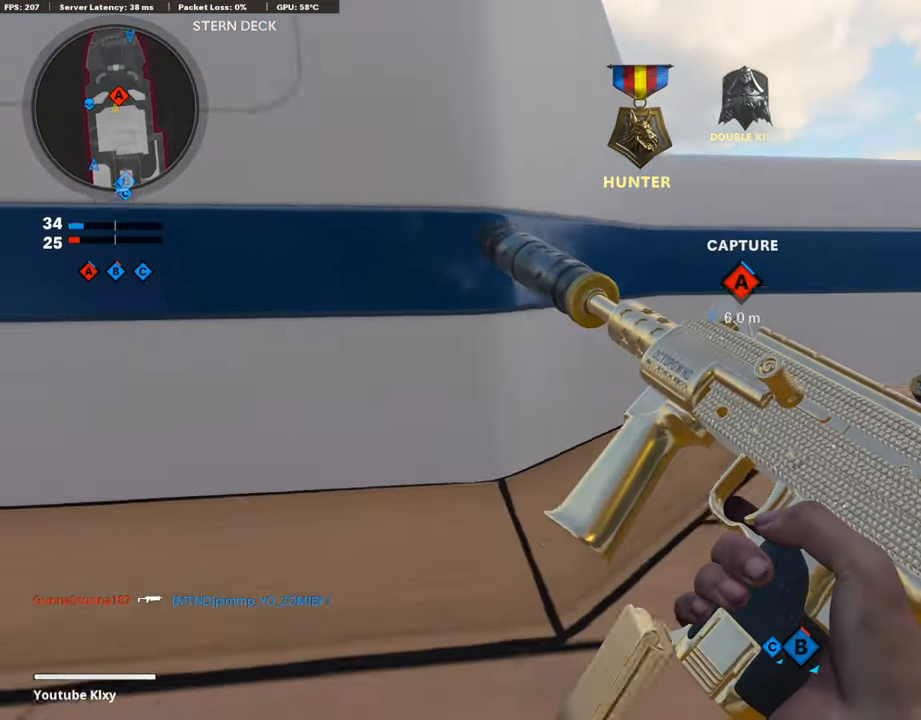
{"buttons": ["L1"], "left_stick": "right", "right_stick": "center", "events": [[219, "L3", "up"], [252, "left_stick", "right"], [252, "right_stick", "down"], [370, "right_stick", "center"], [404, "L1", "down"]]}
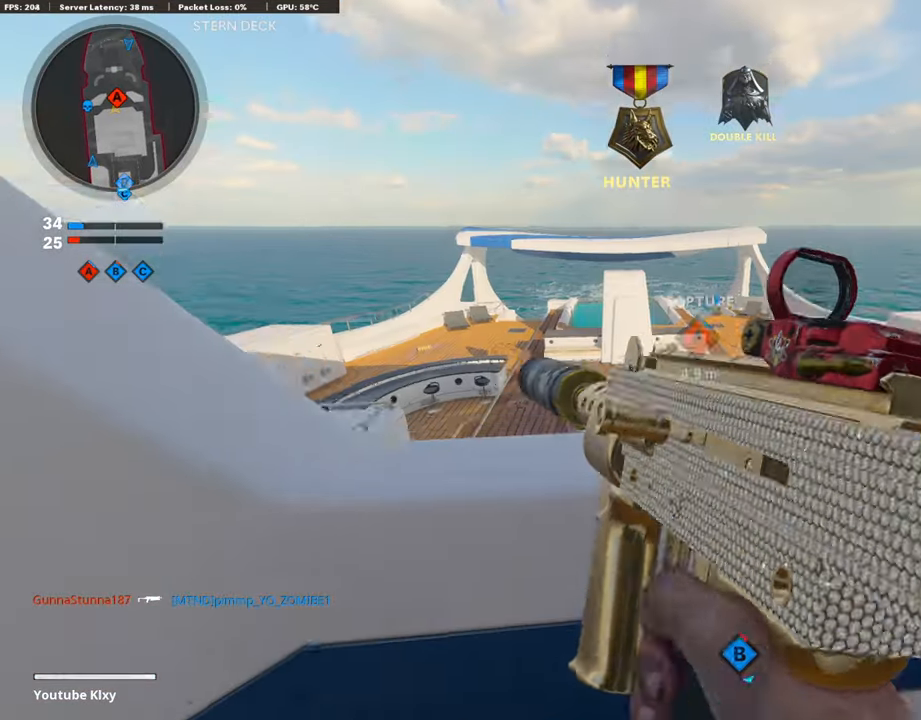
{"buttons": ["L1"], "left_stick": "right", "right_stick": "up", "events": [[287, "right_stick", "up"]]}
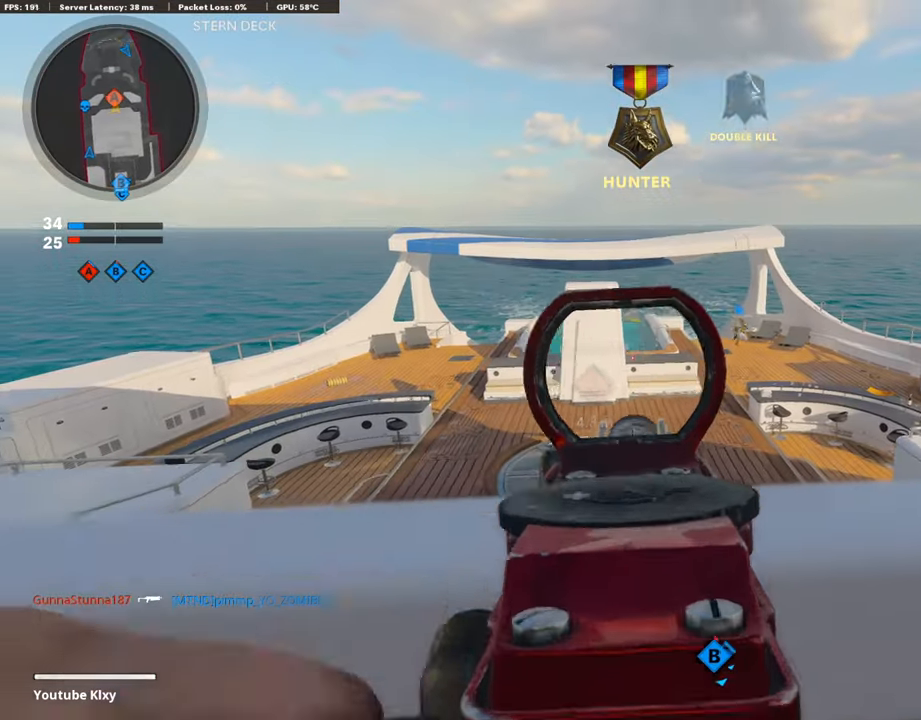
{"buttons": ["L1", "R1"], "left_stick": "right", "right_stick": "right", "events": [[17, "right_stick", "center"], [219, "right_stick", "left"], [337, "R1", "down"], [337, "right_stick", "center"], [405, "right_stick", "right"]]}
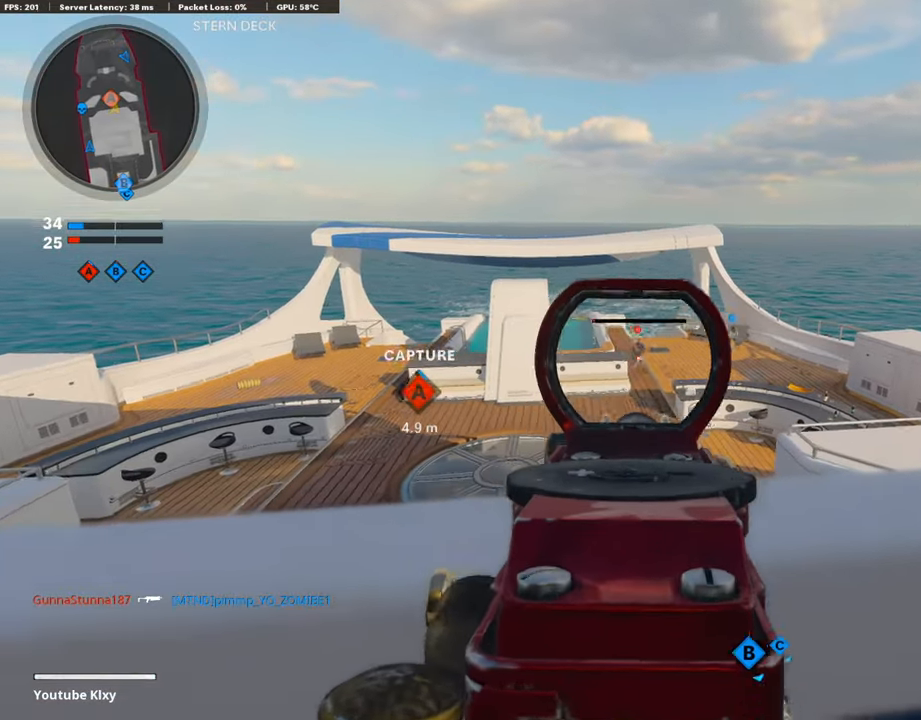
{"buttons": [], "left_stick": "left", "right_stick": "left", "events": [[185, "right_stick", "center"], [354, "right_stick", "left"], [387, "left_stick", "left"], [438, "L1", "up"], [455, "R1", "up"]]}
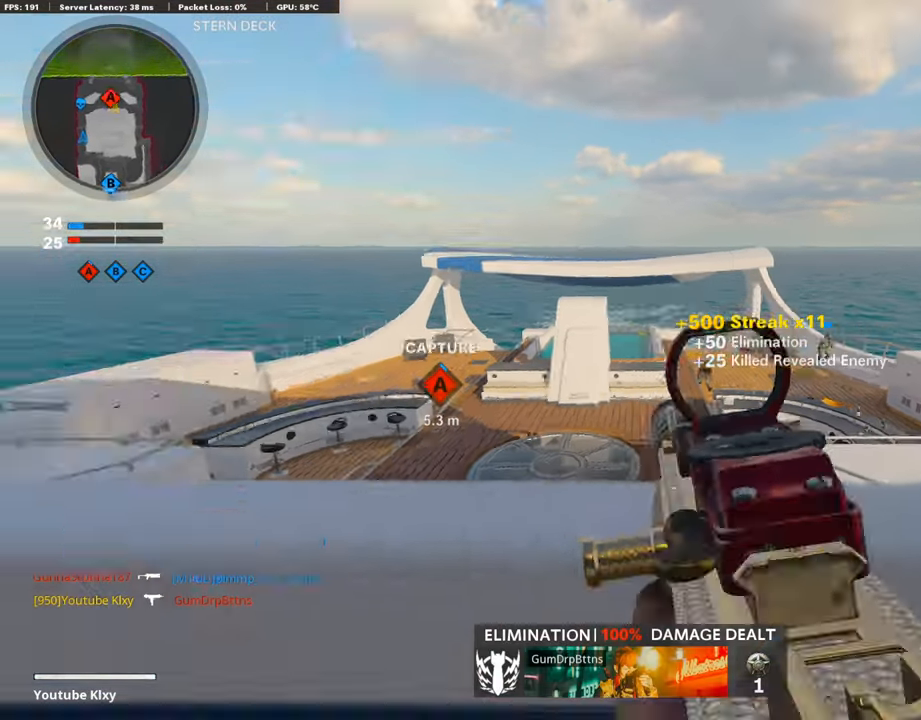
{"buttons": [], "left_stick": "up", "right_stick": "left", "events": [[134, "left_stick", "up-left"], [202, "L3", "down"], [236, "right_stick", "center"], [269, "left_stick", "up"], [370, "L3", "up"], [438, "right_stick", "left"]]}
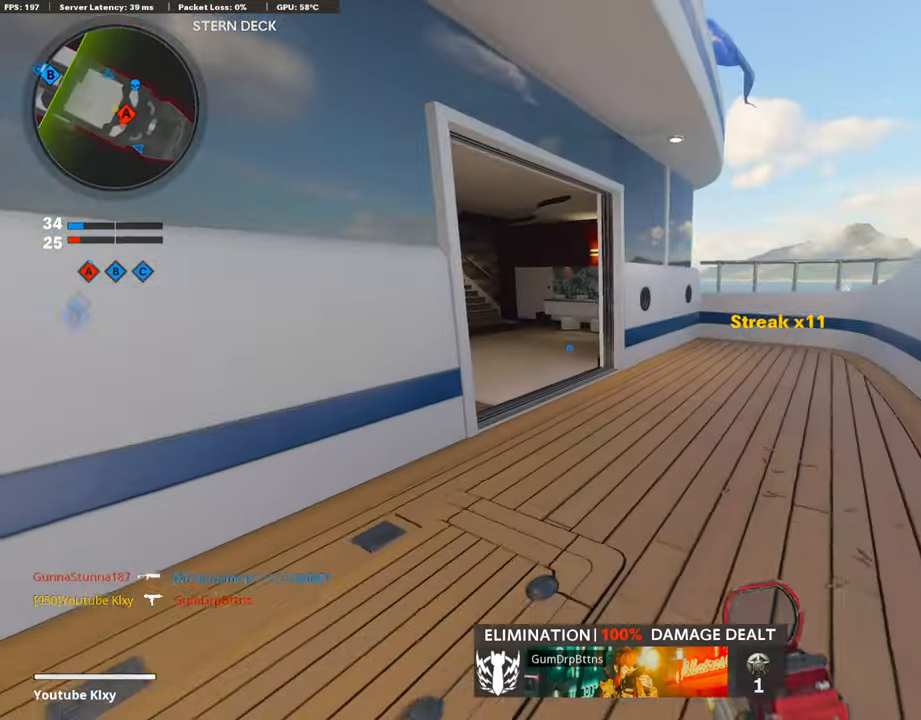
{"buttons": [], "left_stick": "down-right", "right_stick": "right", "events": [[135, "right_stick", "center"], [287, "right_stick", "right"], [304, "left_stick", "right"], [354, "left_stick", "down-right"]]}
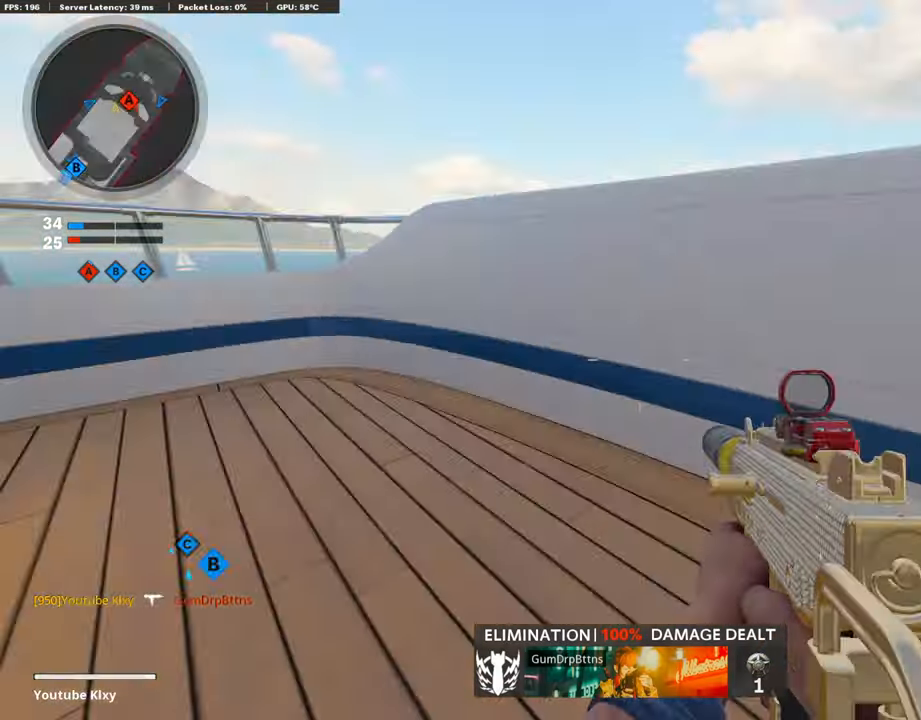
{"buttons": ["L3"], "left_stick": "up", "right_stick": "center", "events": [[34, "left_stick", "up-right"], [135, "right_stick", "center"], [202, "L3", "down"], [202, "left_stick", "up"], [253, "CROSS", "down"], [337, "CROSS", "up"], [337, "right_stick", "down-left"], [489, "right_stick", "center"]]}
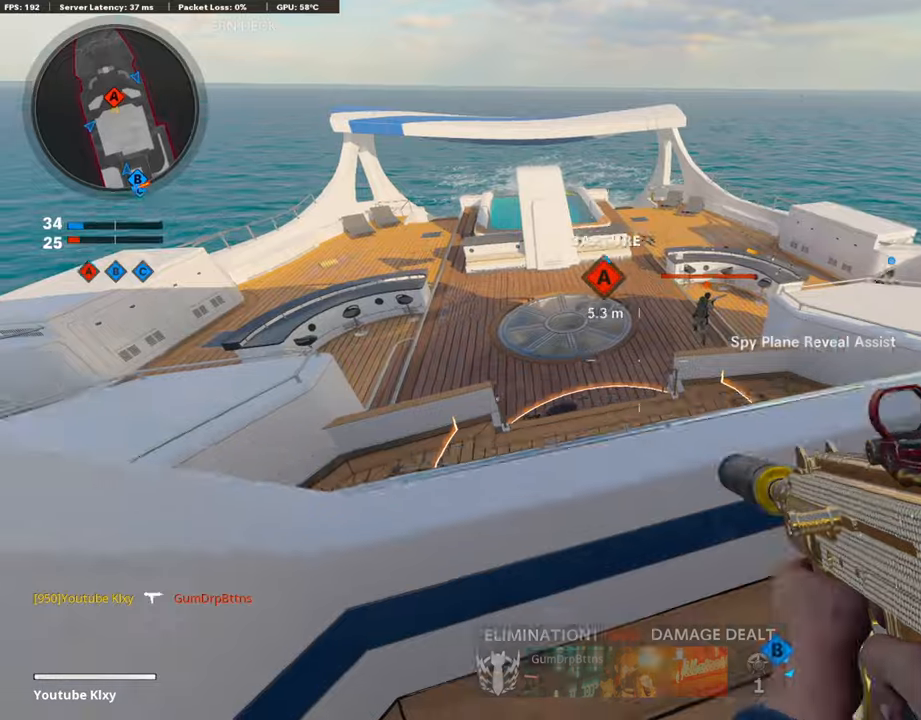
{"buttons": ["L1"], "left_stick": "up-right", "right_stick": "center", "events": [[135, "right_stick", "down"], [168, "L3", "up"], [303, "right_stick", "up-right"], [337, "left_stick", "left"], [421, "L1", "down"], [472, "left_stick", "up-right"], [472, "right_stick", "center"]]}
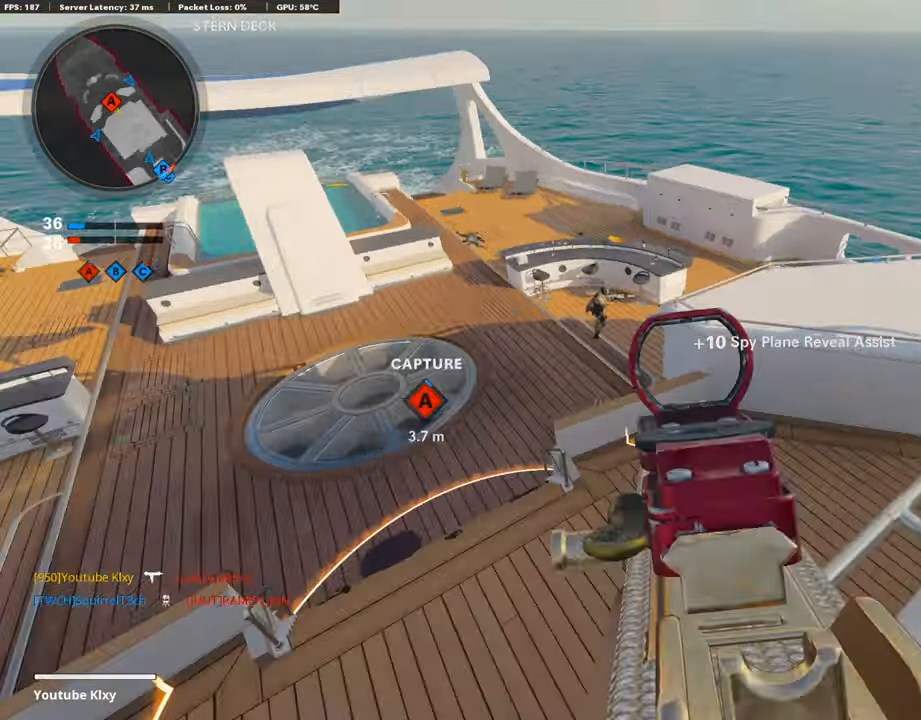
{"buttons": ["L1", "R1"], "left_stick": "left", "right_stick": "down-right", "events": [[17, "right_stick", "up"], [68, "left_stick", "center"], [118, "left_stick", "down-left"], [203, "R1", "down"], [236, "left_stick", "left"], [371, "right_stick", "center"], [506, "right_stick", "down-right"]]}
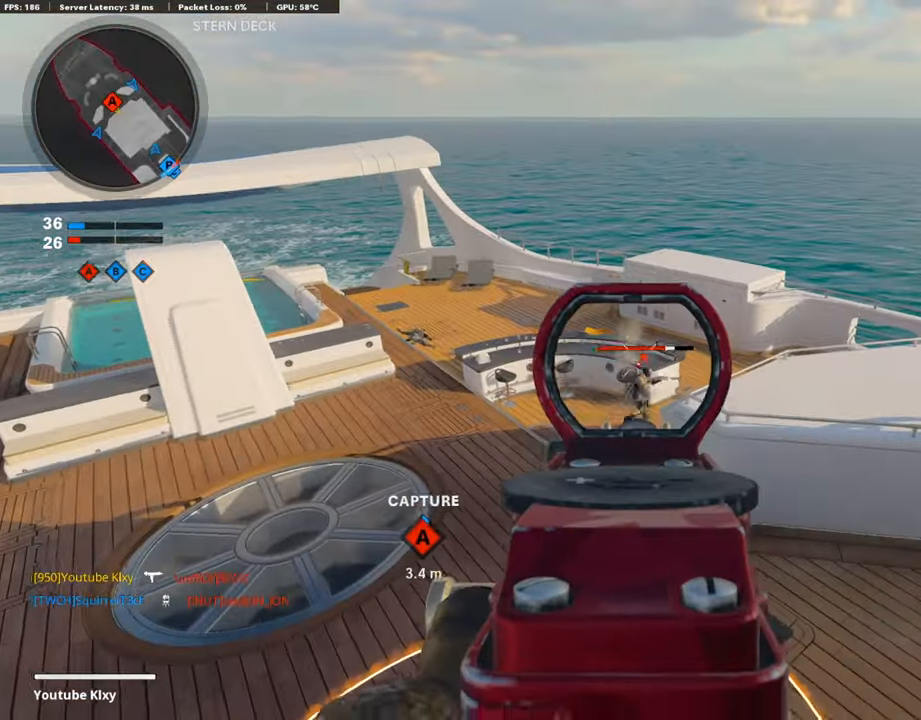
{"buttons": ["R1"], "left_stick": "up-left", "right_stick": "up", "events": [[34, "left_stick", "center"], [101, "left_stick", "left"], [101, "right_stick", "right"], [152, "left_stick", "up-left"], [421, "right_stick", "up"], [455, "L1", "up"]]}
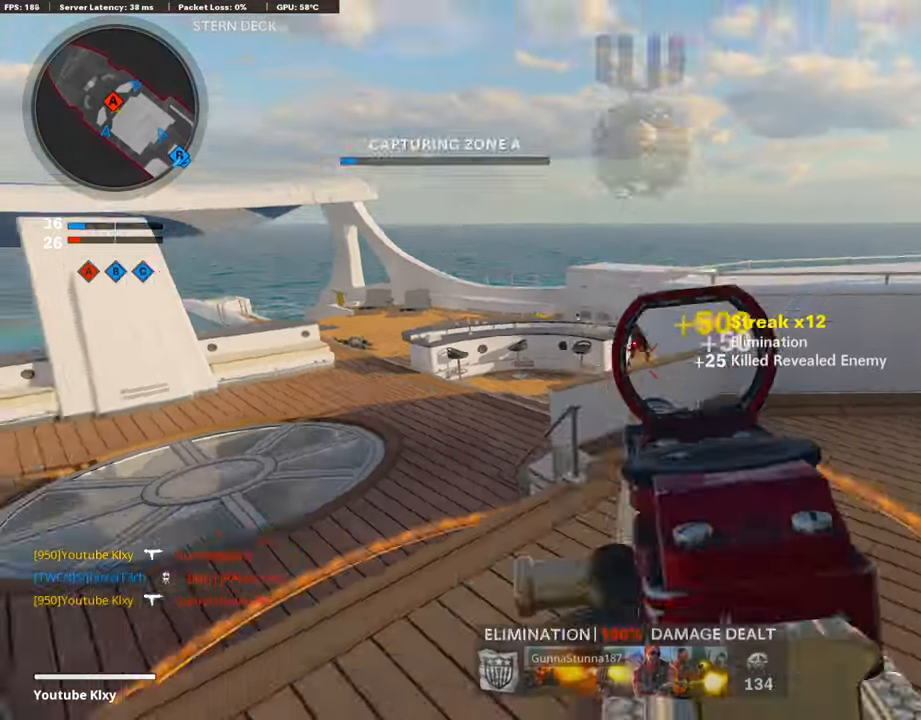
{"buttons": [], "left_stick": "up-right", "right_stick": "right", "events": [[67, "R1", "up"], [84, "right_stick", "center"], [168, "L3", "down"], [168, "left_stick", "up"], [202, "SQUARE", "down"], [270, "SQUARE", "up"], [320, "L3", "up"], [371, "left_stick", "up-right"], [421, "right_stick", "right"]]}
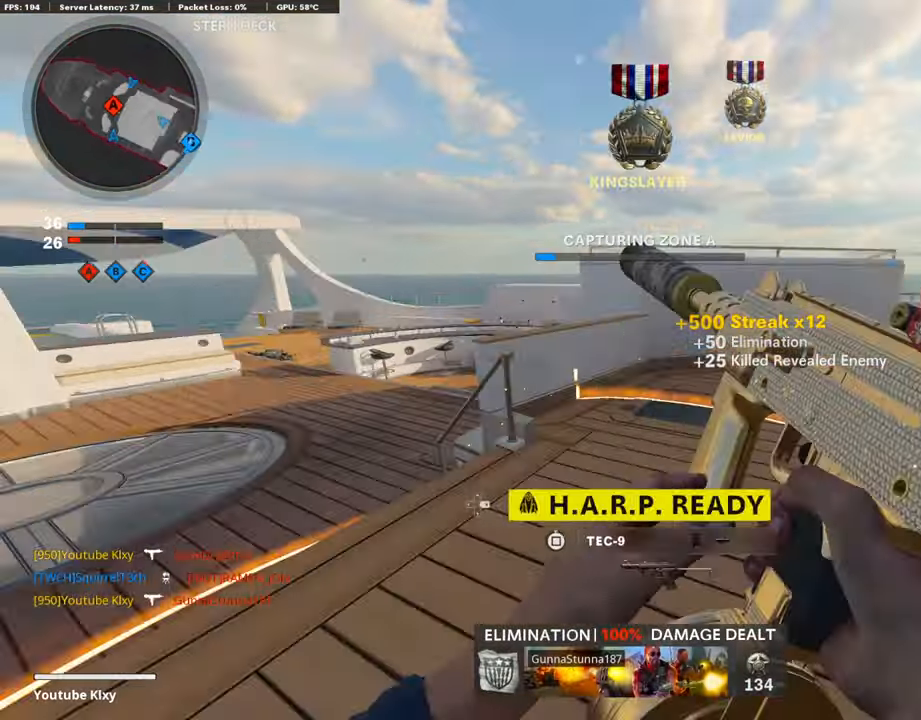
{"buttons": ["L3"], "left_stick": "up-left", "right_stick": "center", "events": [[287, "left_stick", "up"], [287, "right_stick", "center"], [338, "L3", "down"], [472, "left_stick", "up-left"]]}
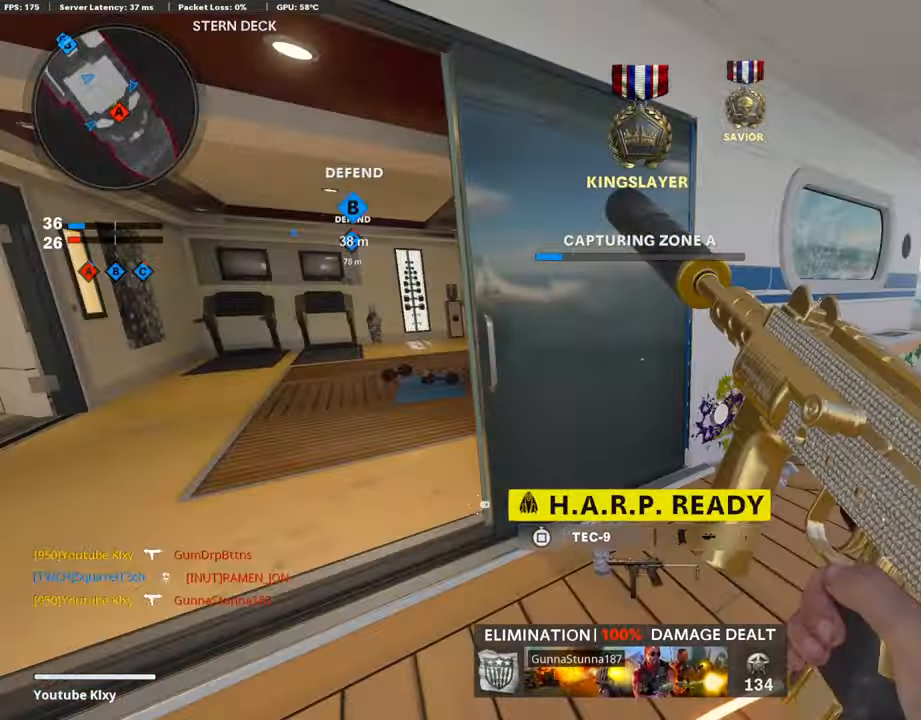
{"buttons": ["L3"], "left_stick": "up-left", "right_stick": "center", "events": [[17, "right_stick", "left"], [135, "right_stick", "center"], [152, "L3", "up"], [320, "L3", "down"]]}